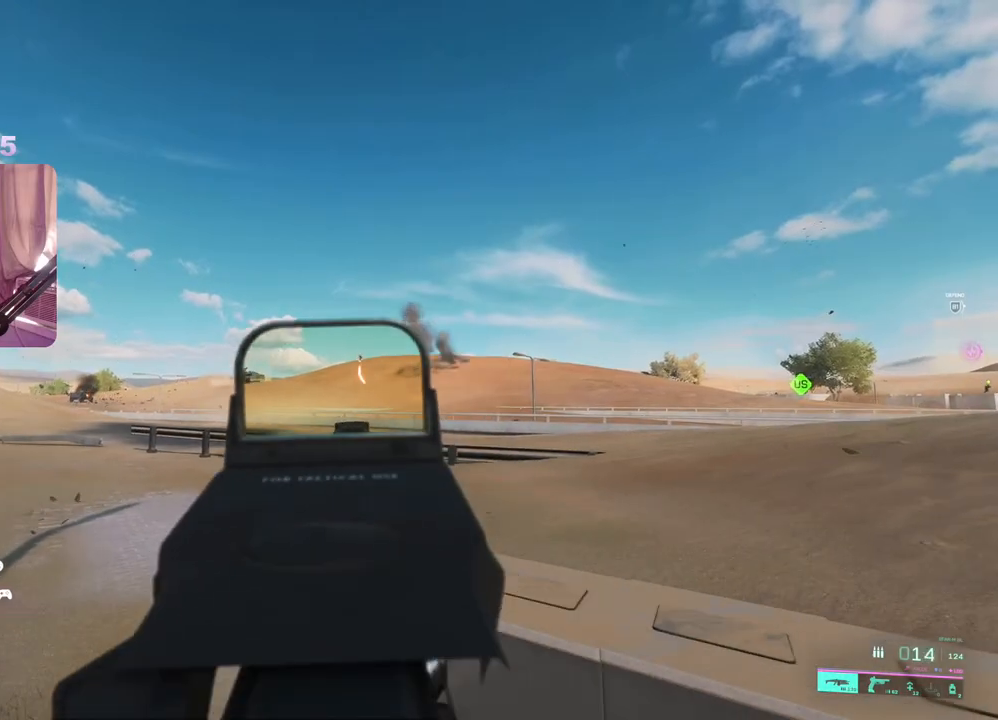
Gameplay with a controller (Xbox layout); each line is a JSON object with the inputs held at the frame after it. "events" lists button and stick changes between this image and that frame as [ms after this image, input, new state], when the widget could be followed in between.
{"buttons": ["L2"], "left_stick": "right", "right_stick": "center", "events": [[217, "R2", "down"], [233, "left_stick", "left"], [233, "right_stick", "up"], [283, "R2", "up"], [317, "right_stick", "center"], [333, "left_stick", "up"], [400, "R2", "down"], [417, "left_stick", "right"], [450, "R2", "up"]]}
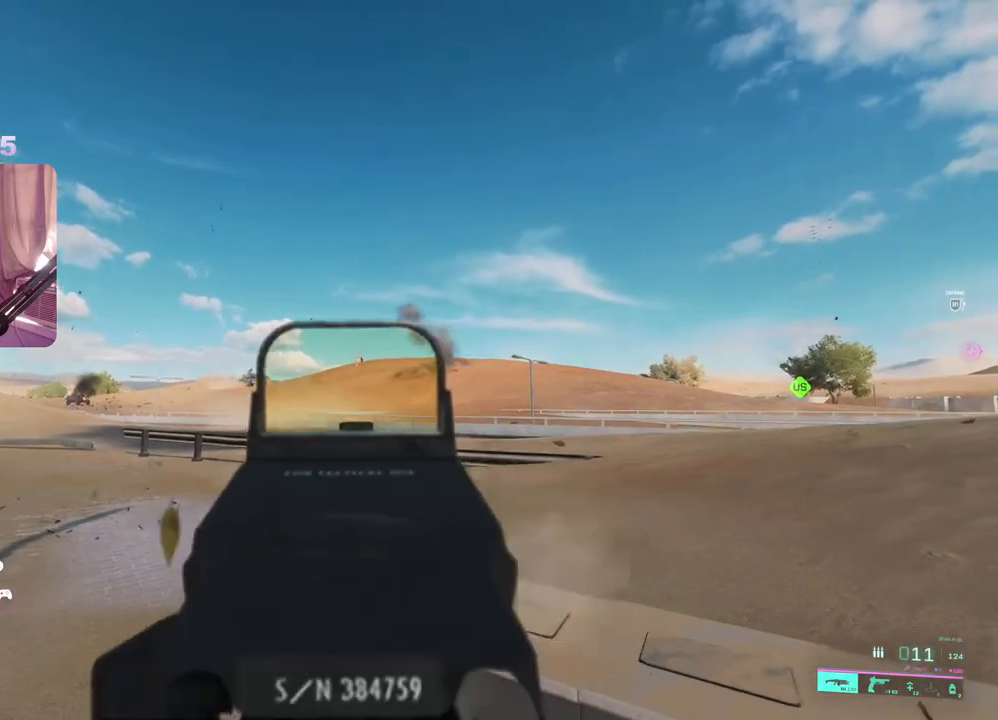
{"buttons": ["L2"], "left_stick": "left", "right_stick": "center", "events": [[50, "R2", "down"], [117, "R2", "up"], [117, "left_stick", "left"], [217, "R2", "down"], [267, "R2", "up"], [367, "R2", "down"], [433, "R2", "up"]]}
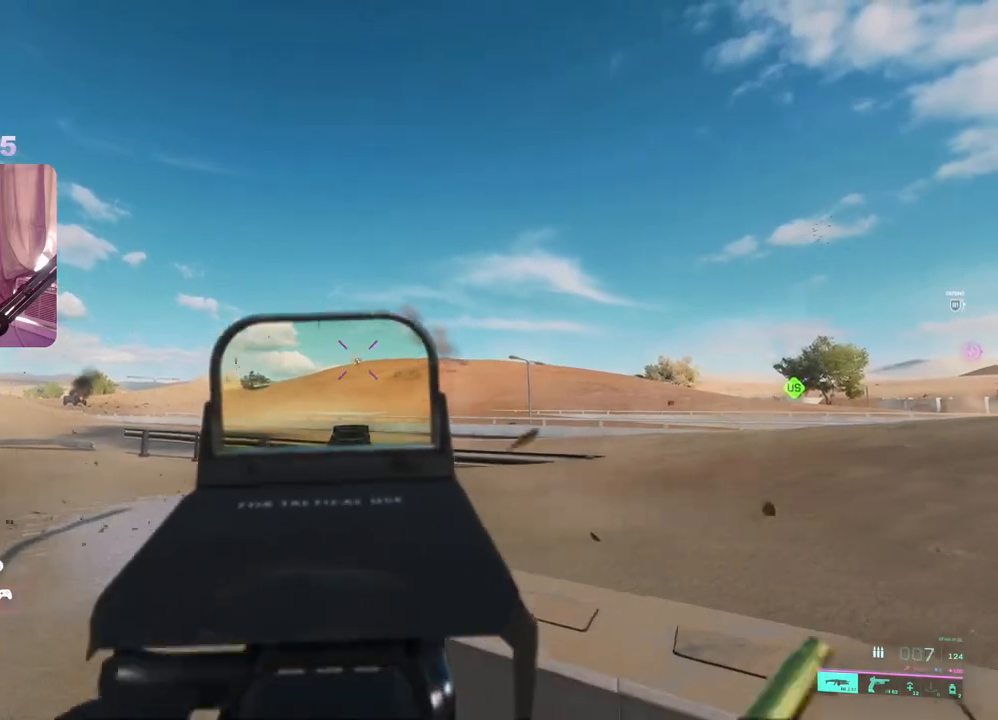
{"buttons": ["L2"], "left_stick": "left", "right_stick": "center", "events": [[33, "R2", "down"], [83, "R2", "up"], [83, "left_stick", "right"], [200, "R2", "down"], [250, "R2", "up"], [300, "right_stick", "down-right"], [350, "R2", "down"], [350, "right_stick", "center"], [383, "left_stick", "left"], [433, "R2", "up"]]}
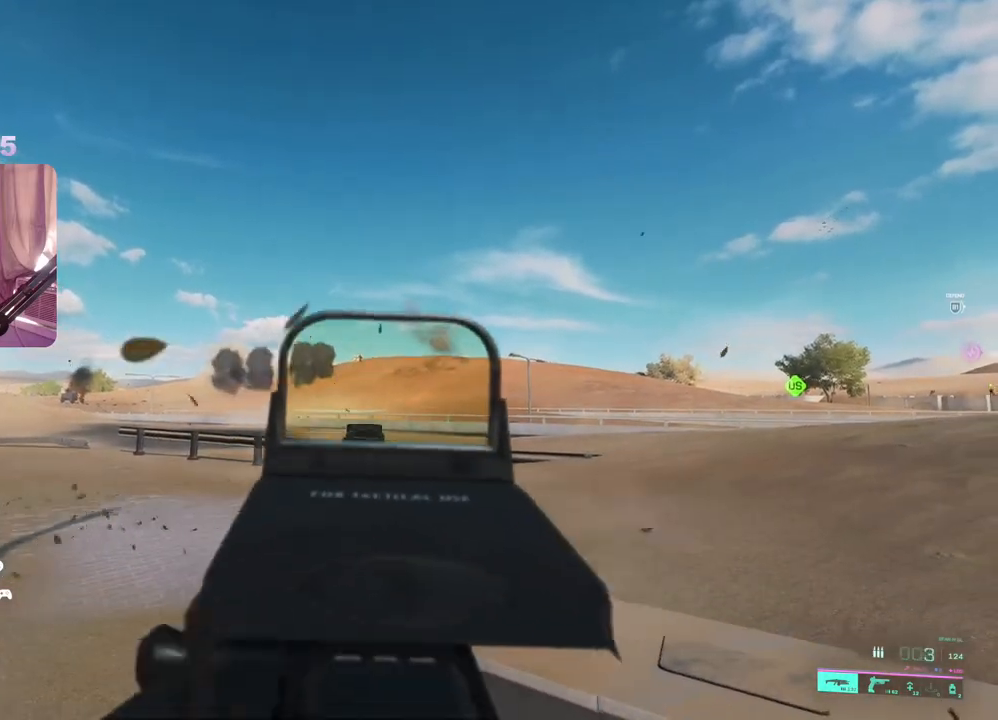
{"buttons": ["L2", "R2"], "left_stick": "left", "right_stick": "center", "events": [[17, "R2", "down"], [67, "R2", "up"], [83, "left_stick", "right"], [167, "R2", "down"], [233, "R2", "up"], [250, "right_stick", "down-right"], [300, "right_stick", "center"], [333, "R2", "down"], [350, "left_stick", "left"], [383, "R2", "up"], [483, "R2", "down"]]}
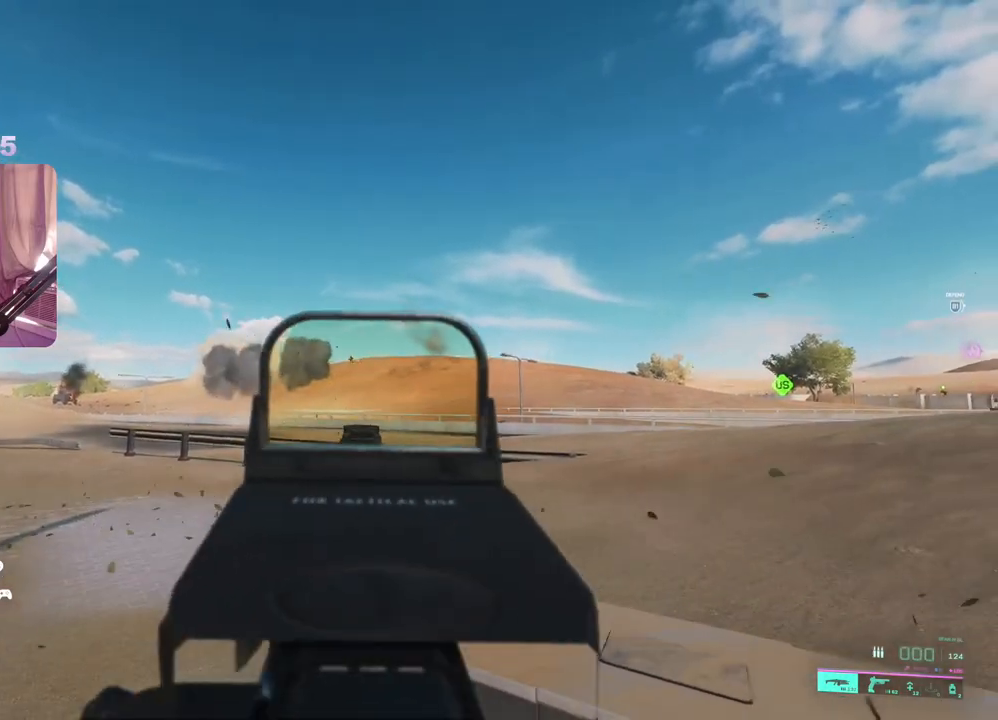
{"buttons": [], "left_stick": "right", "right_stick": "right", "events": [[50, "R2", "up"], [167, "left_stick", "up-right"], [267, "left_stick", "right"], [283, "R2", "down"], [383, "L2", "up"], [383, "R2", "up"], [417, "right_stick", "right"]]}
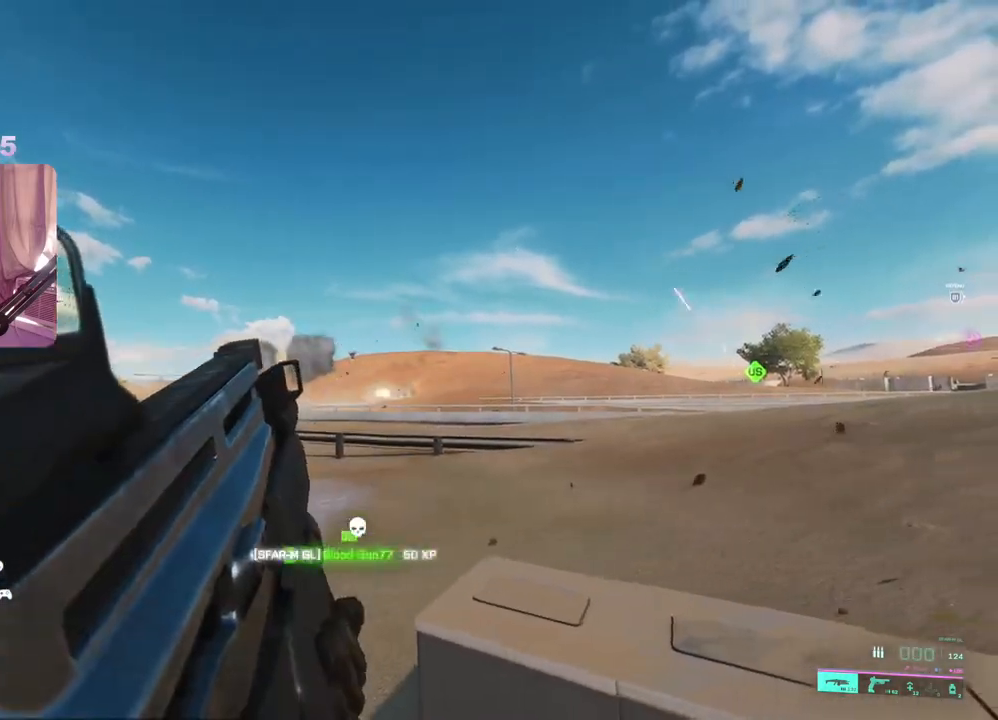
{"buttons": [], "left_stick": "up", "right_stick": "center", "events": [[17, "left_stick", "up-right"], [33, "right_stick", "down-right"], [50, "L3", "down"], [133, "left_stick", "up"], [133, "right_stick", "center"], [167, "L3", "up"]]}
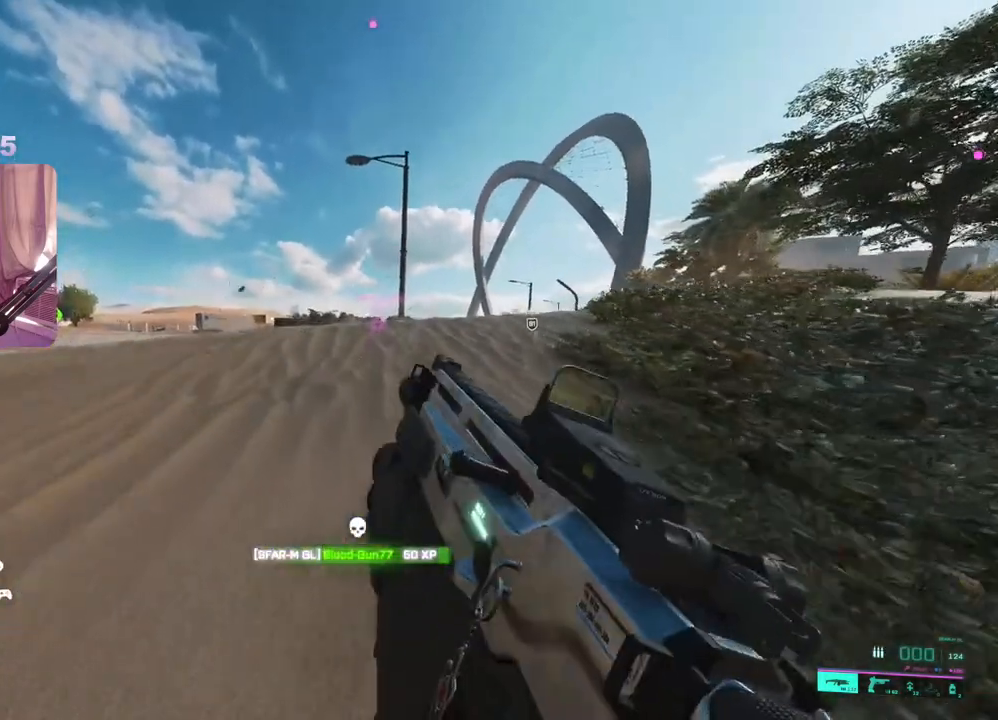
{"buttons": [], "left_stick": "up", "right_stick": "down", "events": [[33, "right_stick", "down"]]}
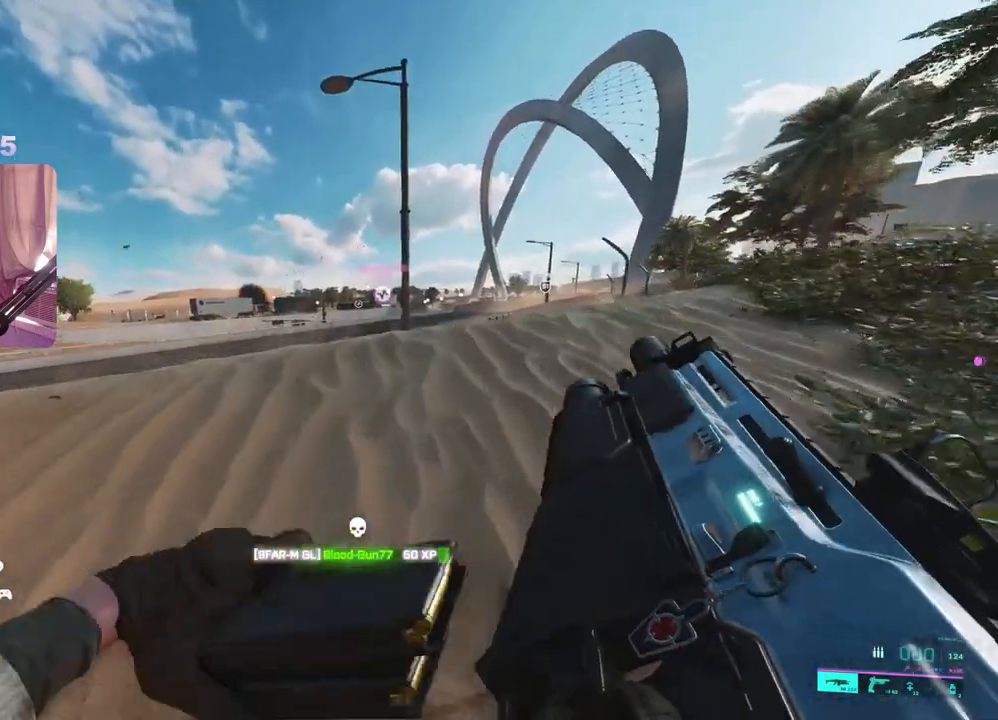
{"buttons": [], "left_stick": "up", "right_stick": "center", "events": [[50, "right_stick", "center"], [233, "A", "down"], [317, "A", "up"]]}
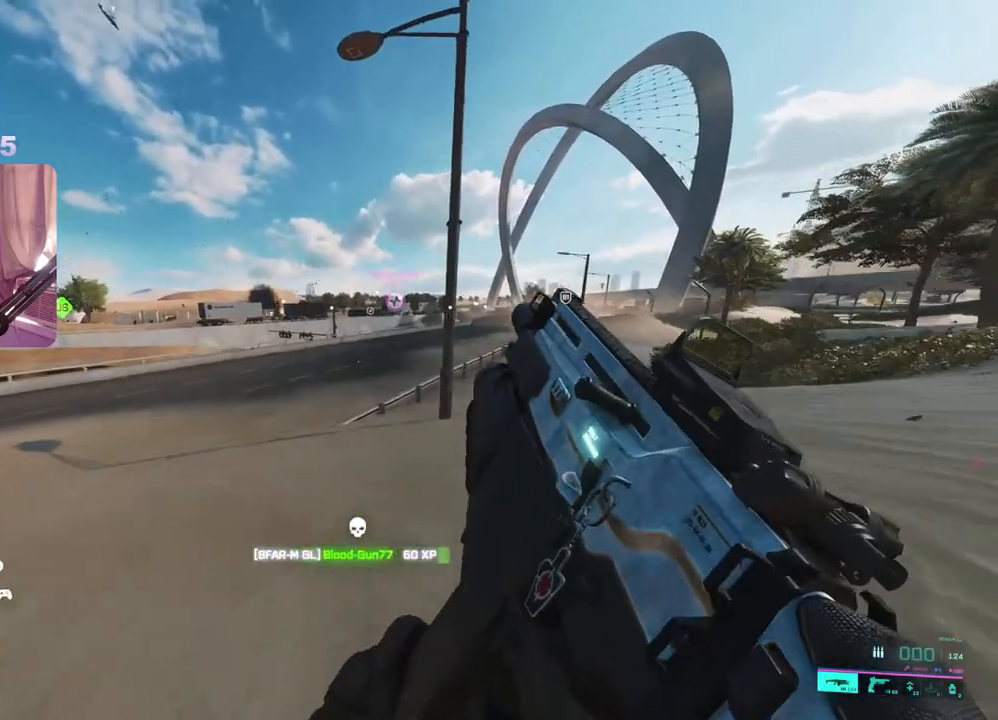
{"buttons": [], "left_stick": "up", "right_stick": "center", "events": [[33, "R3", "down"], [150, "R3", "up"], [400, "A", "down"], [500, "A", "up"]]}
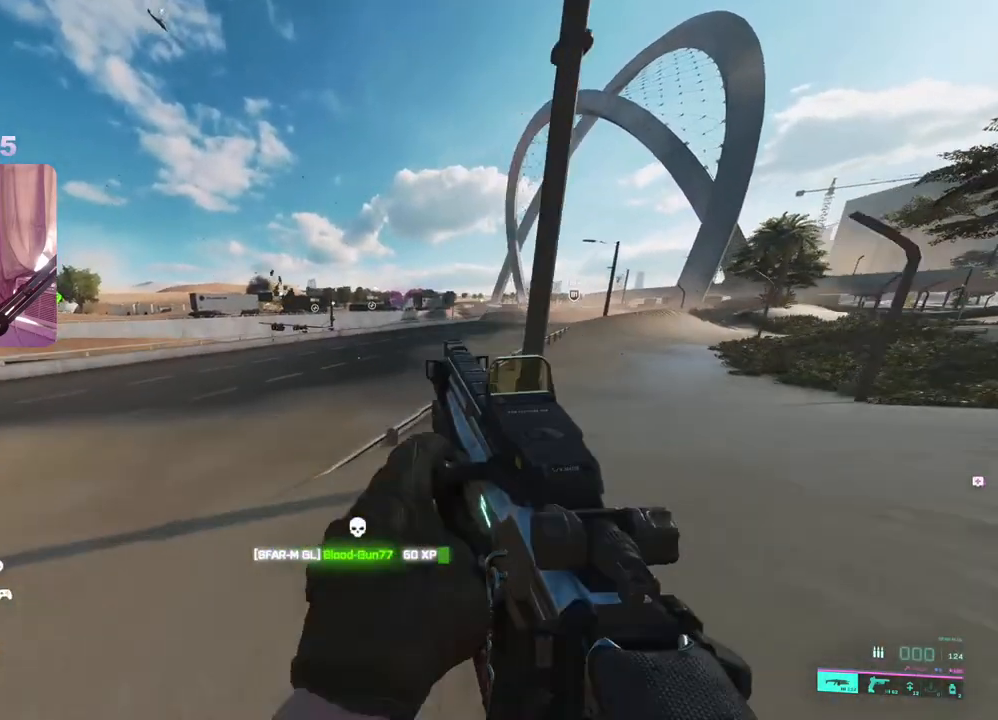
{"buttons": [], "left_stick": "up", "right_stick": "center", "events": [[117, "L3", "down"], [200, "right_stick", "left"], [233, "L3", "up"], [383, "right_stick", "center"]]}
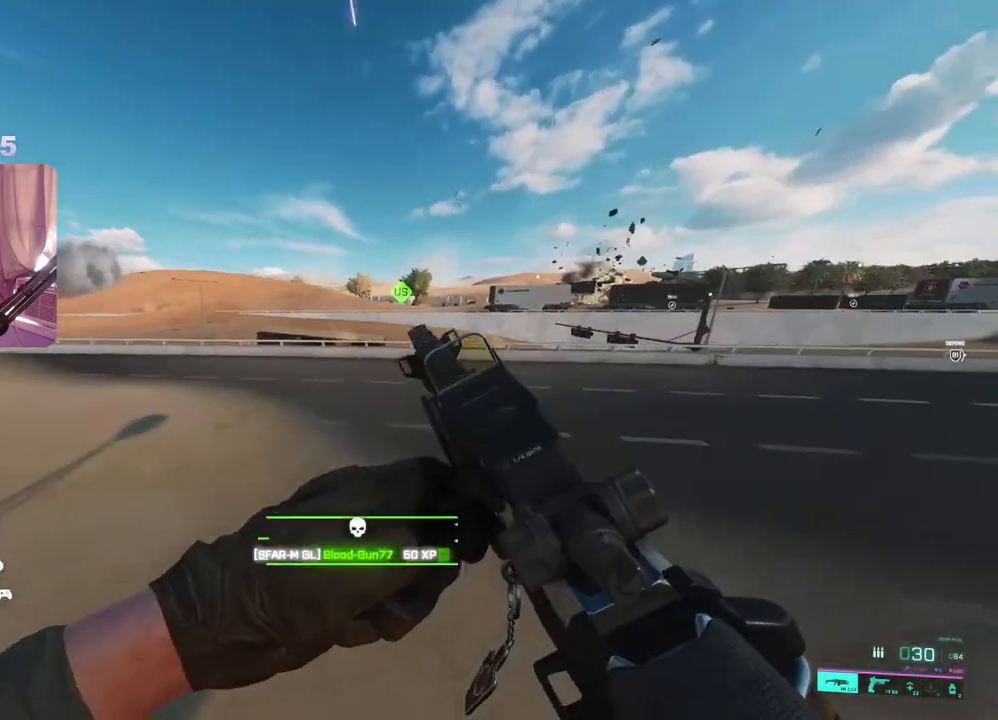
{"buttons": [], "left_stick": "up", "right_stick": "right", "events": [[383, "right_stick", "right"]]}
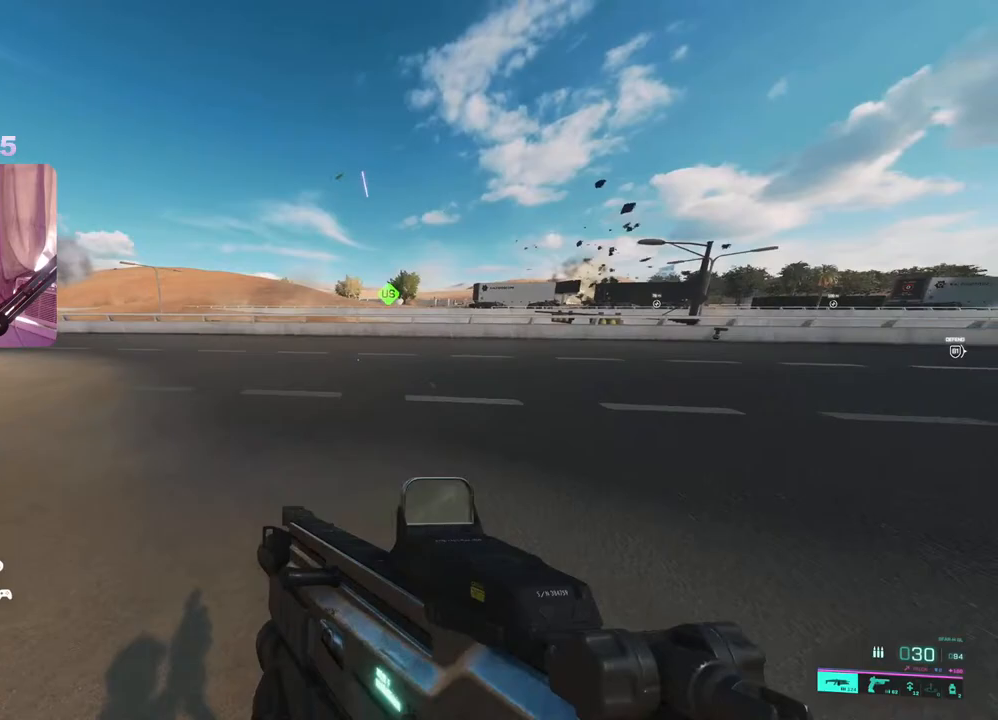
{"buttons": [], "left_stick": "up", "right_stick": "center", "events": [[50, "right_stick", "center"], [233, "X", "down"], [317, "X", "up"], [383, "X", "down"], [483, "X", "up"]]}
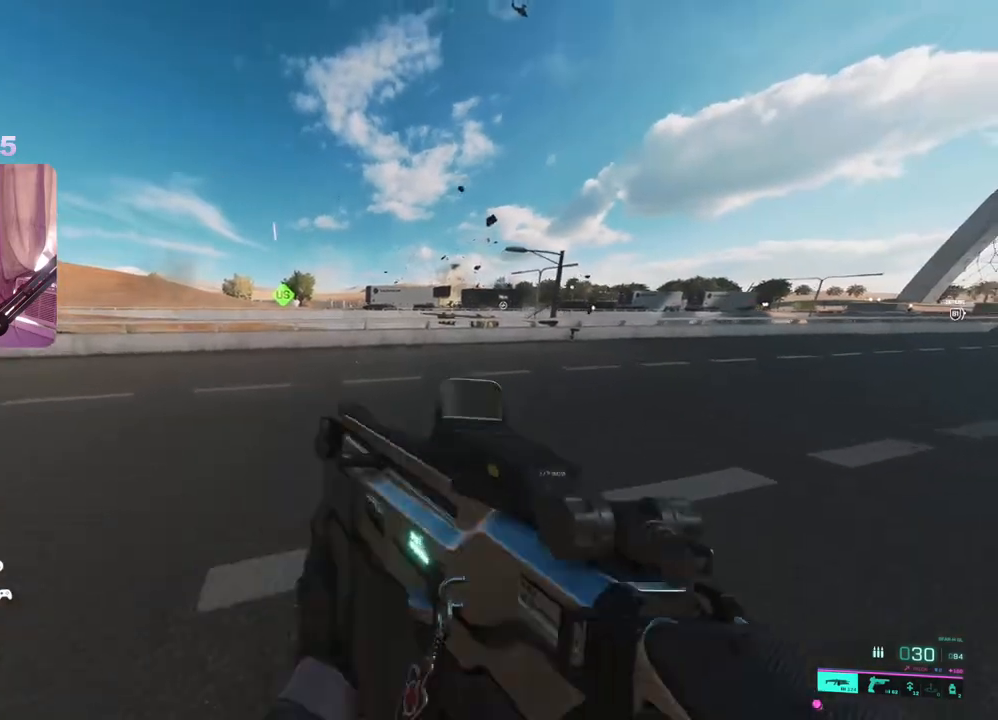
{"buttons": [], "left_stick": "up", "right_stick": "right", "events": [[200, "right_stick", "right"]]}
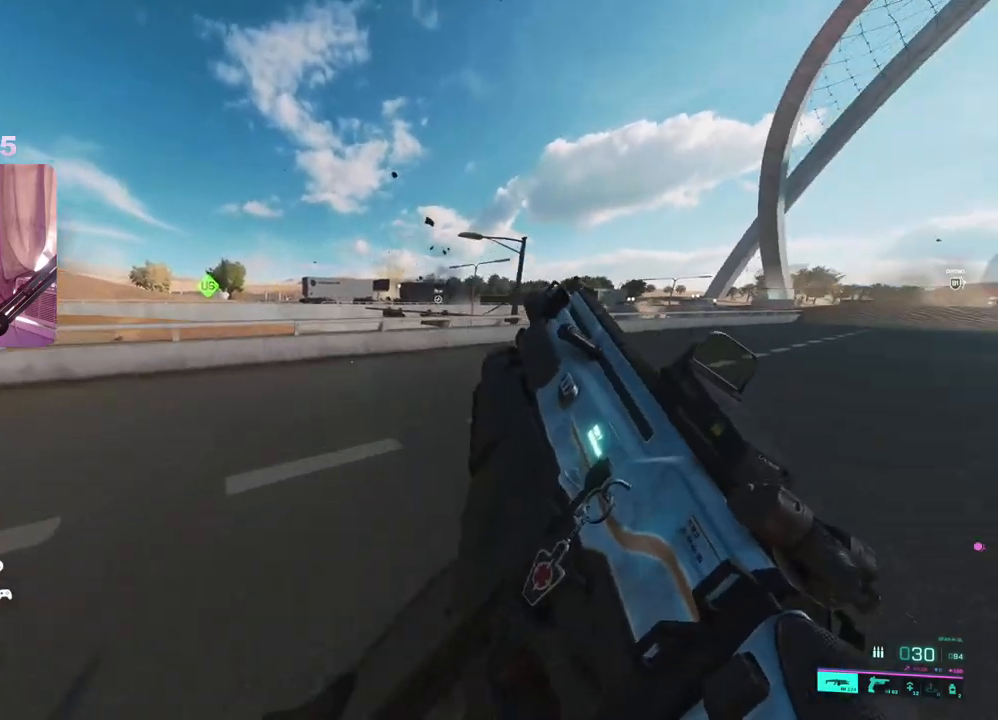
{"buttons": [], "left_stick": "up", "right_stick": "center", "events": [[283, "right_stick", "center"]]}
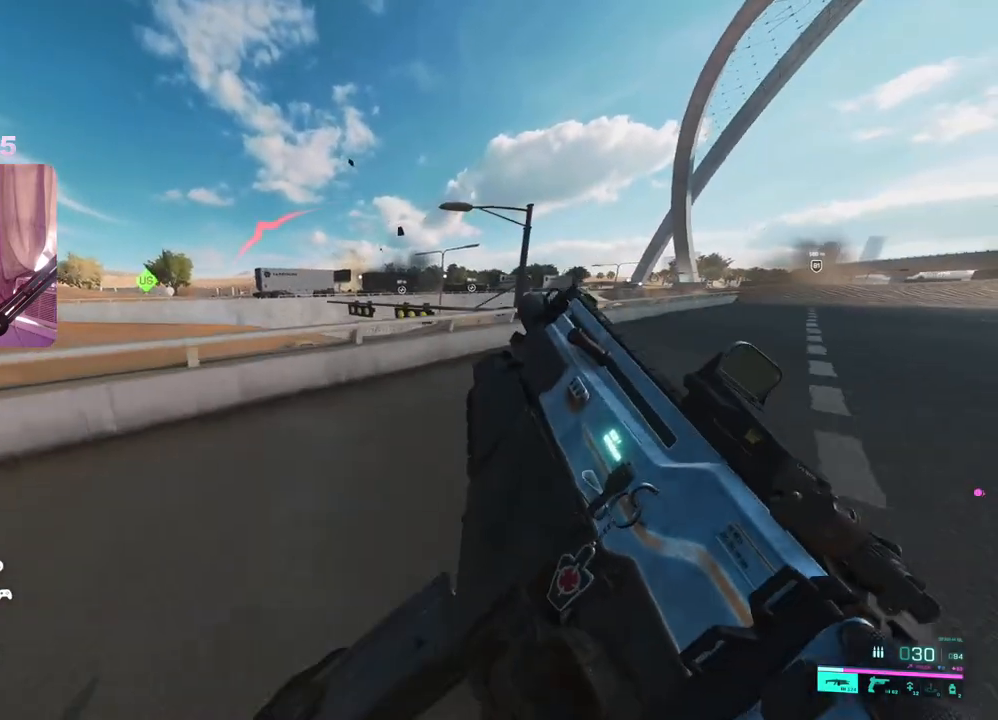
{"buttons": [], "left_stick": "up", "right_stick": "center", "events": [[283, "A", "down"], [400, "A", "up"]]}
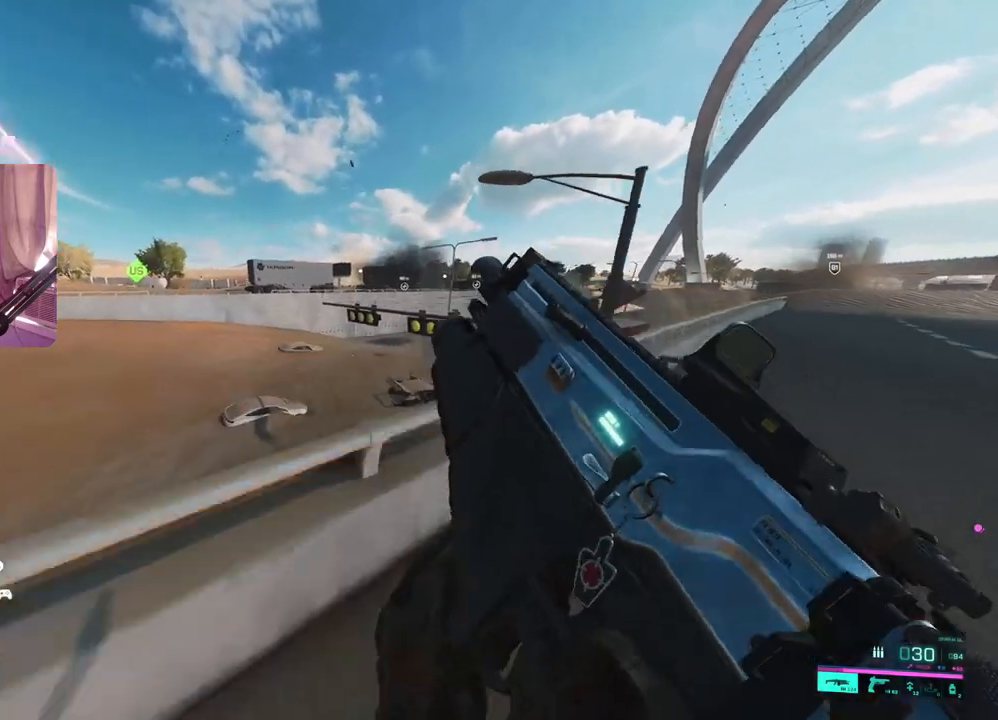
{"buttons": [], "left_stick": "up", "right_stick": "center", "events": []}
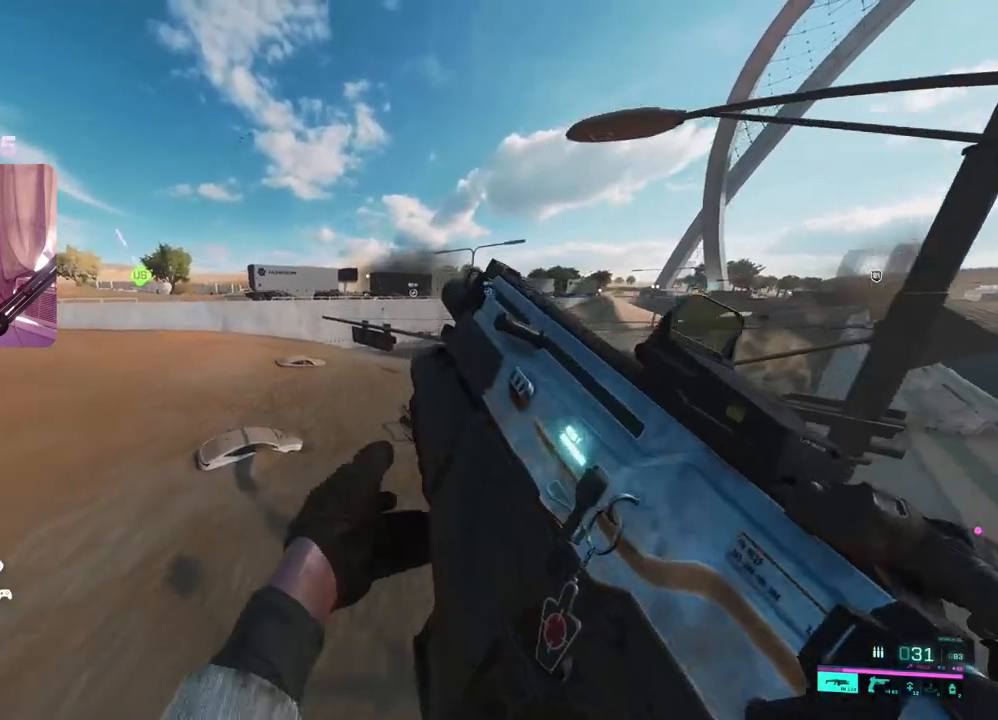
{"buttons": [], "left_stick": "up", "right_stick": "center", "events": []}
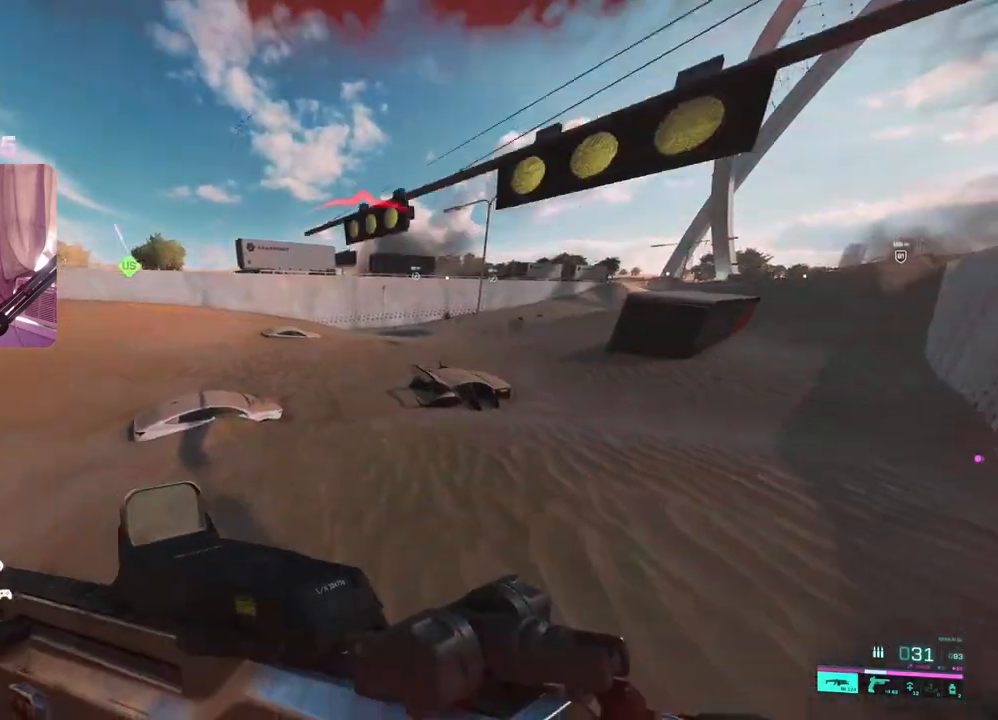
{"buttons": [], "left_stick": "up", "right_stick": "right", "events": [[267, "right_stick", "up-right"], [350, "right_stick", "right"]]}
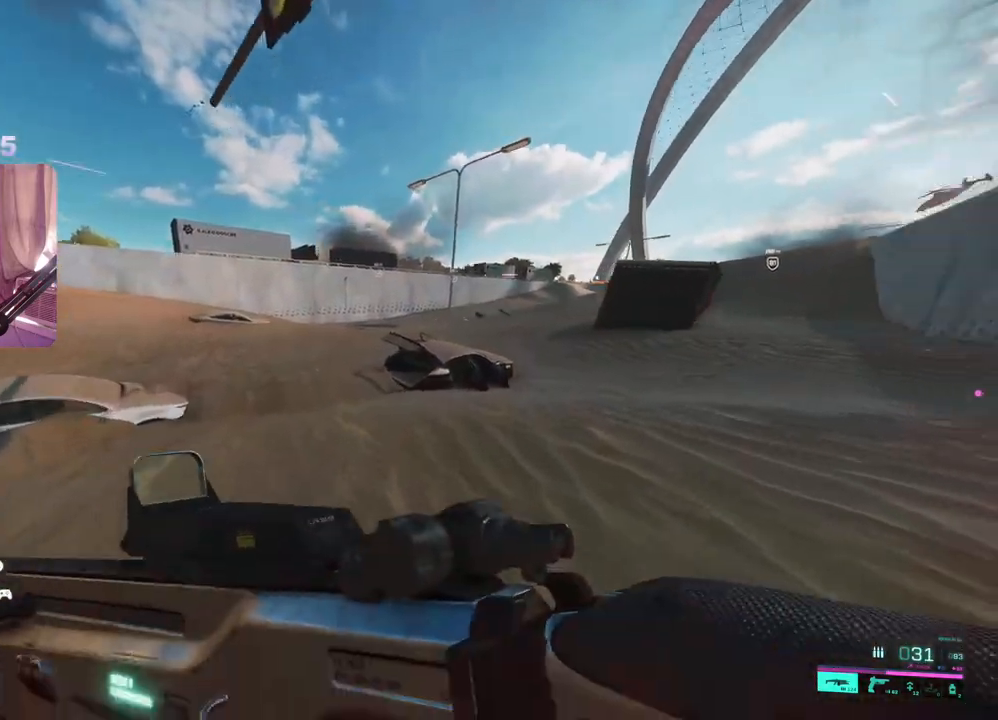
{"buttons": ["DPAD_LEFT"], "left_stick": "up", "right_stick": "center", "events": [[17, "right_stick", "center"], [183, "right_stick", "left"], [283, "DPAD_LEFT", "down"], [367, "right_stick", "center"]]}
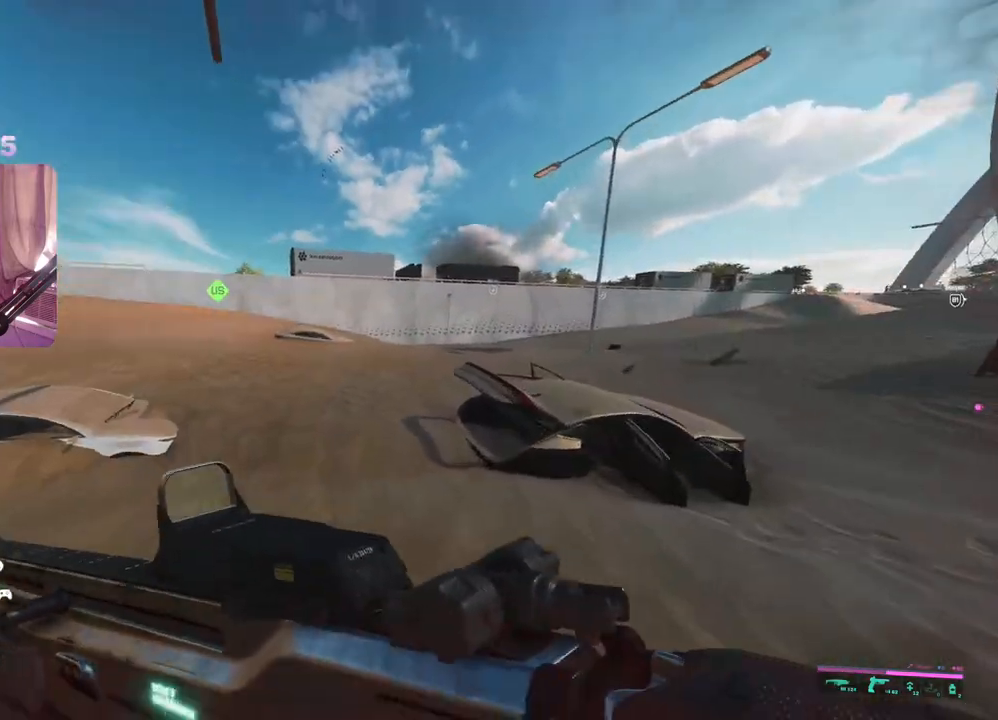
{"buttons": ["DPAD_LEFT"], "left_stick": "up", "right_stick": "center", "events": [[267, "A", "down"], [333, "A", "up"]]}
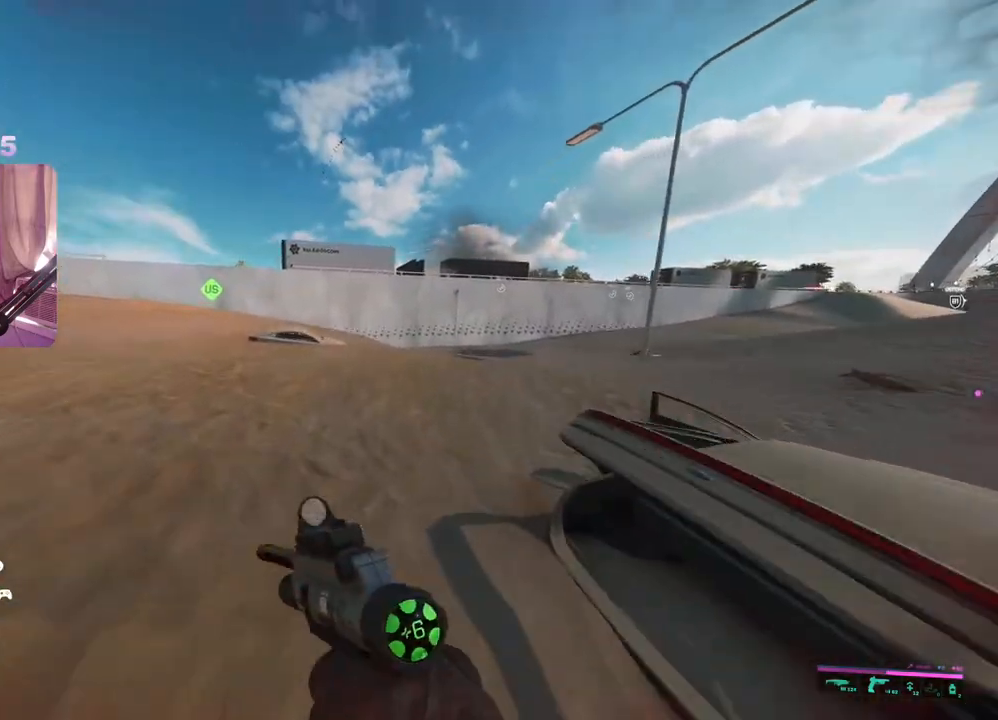
{"buttons": ["A", "DPAD_LEFT"], "left_stick": "up", "right_stick": "center", "events": [[100, "R3", "down"], [200, "R3", "up"], [483, "A", "down"]]}
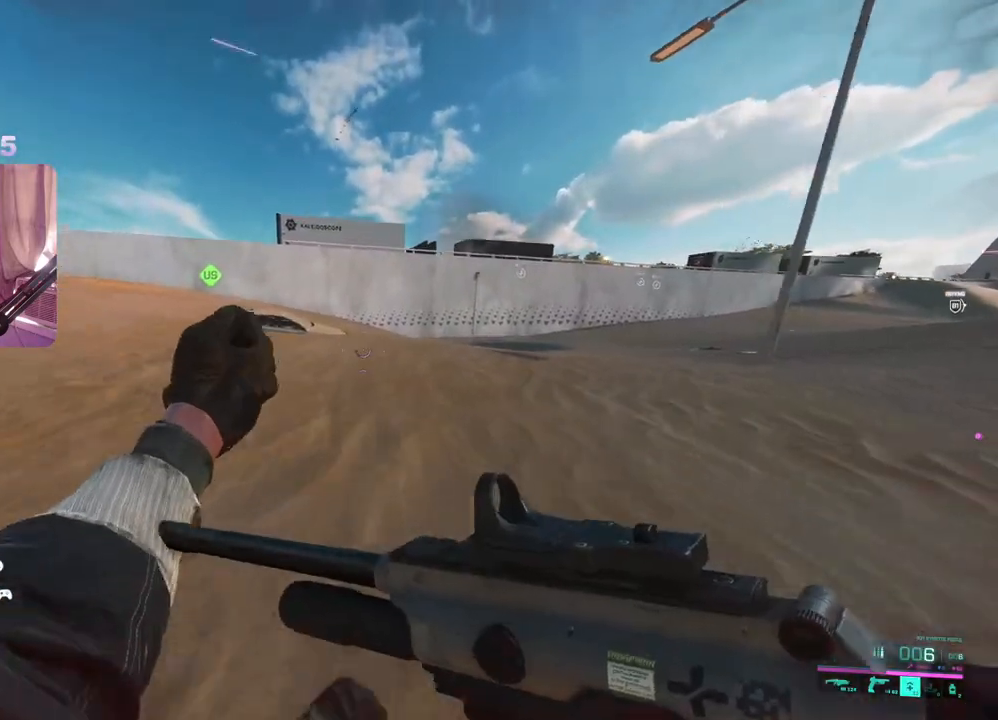
{"buttons": [], "left_stick": "up", "right_stick": "center", "events": [[50, "A", "up"], [150, "DPAD_LEFT", "up"], [283, "right_stick", "right"], [350, "L3", "down"], [467, "L3", "up"], [467, "right_stick", "center"]]}
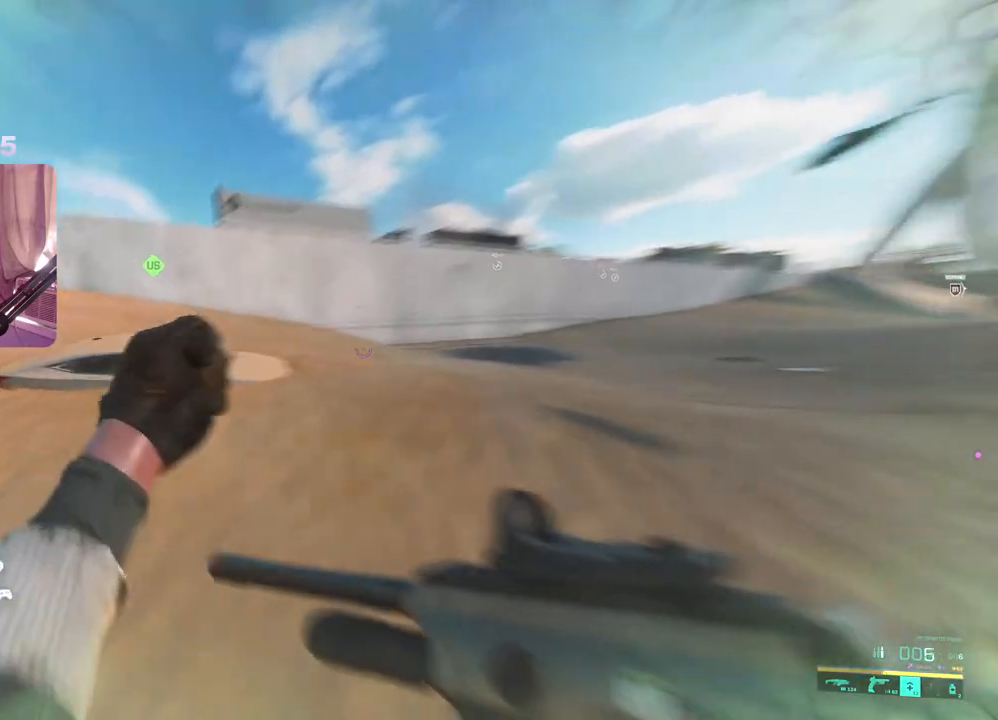
{"buttons": [], "left_stick": "up", "right_stick": "right", "events": [[183, "Y", "down"], [267, "Y", "up"], [483, "right_stick", "right"]]}
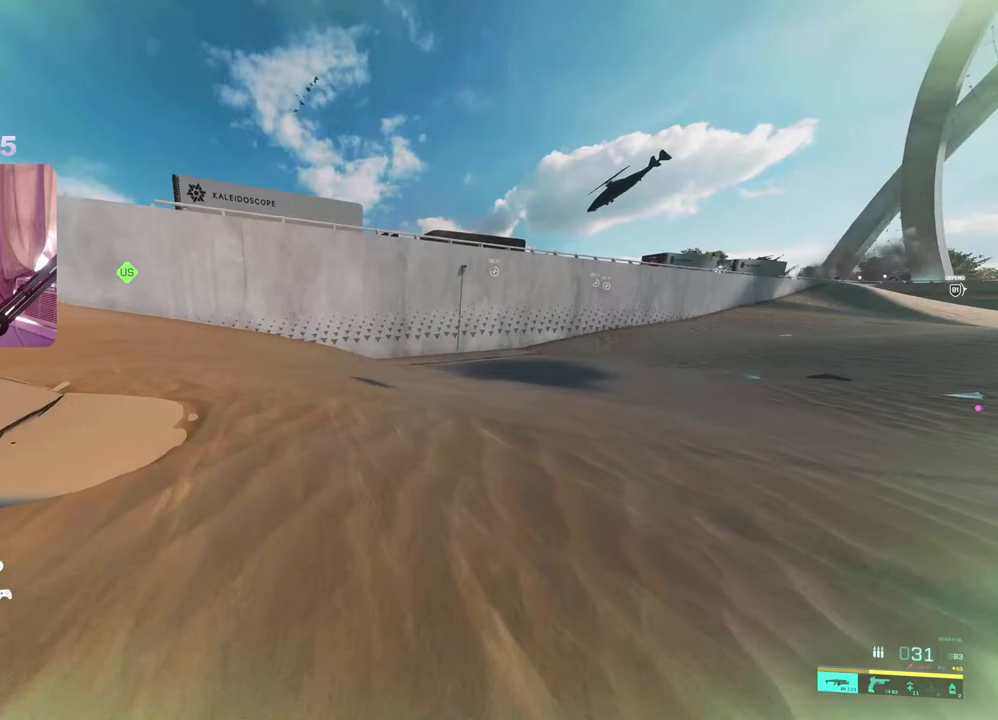
{"buttons": ["A"], "left_stick": "up", "right_stick": "center", "events": [[267, "right_stick", "center"], [483, "A", "down"]]}
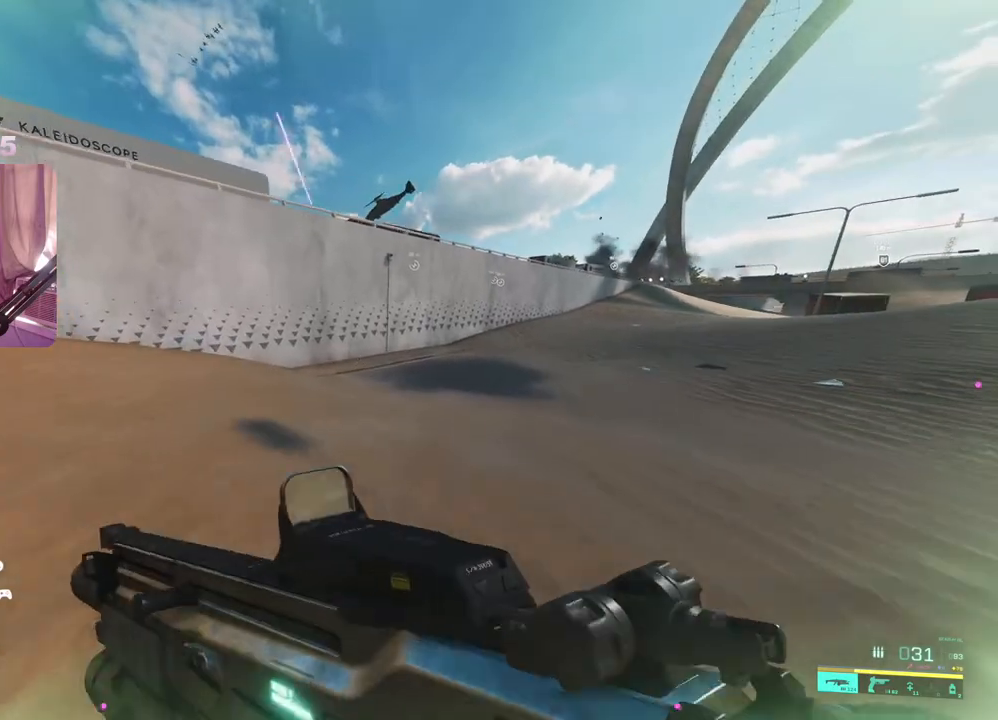
{"buttons": [], "left_stick": "up", "right_stick": "center", "events": [[67, "A", "up"], [400, "R3", "down"], [500, "R3", "up"]]}
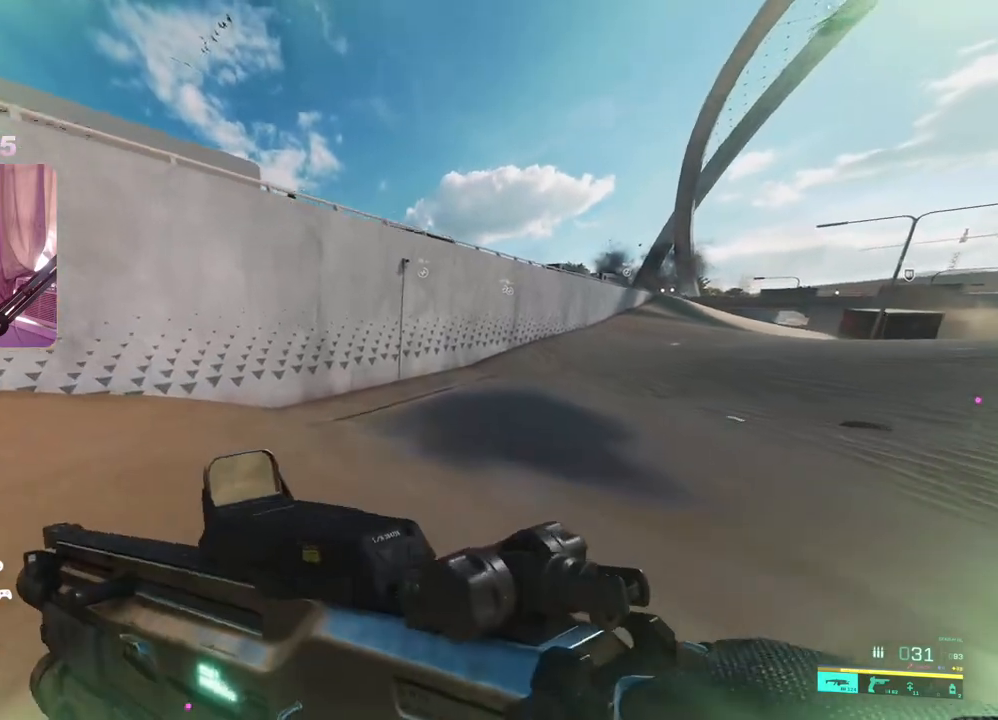
{"buttons": ["Y"], "left_stick": "up", "right_stick": "center", "events": [[250, "A", "down"], [333, "A", "up"], [367, "L3", "down"], [450, "L3", "up"], [500, "Y", "down"]]}